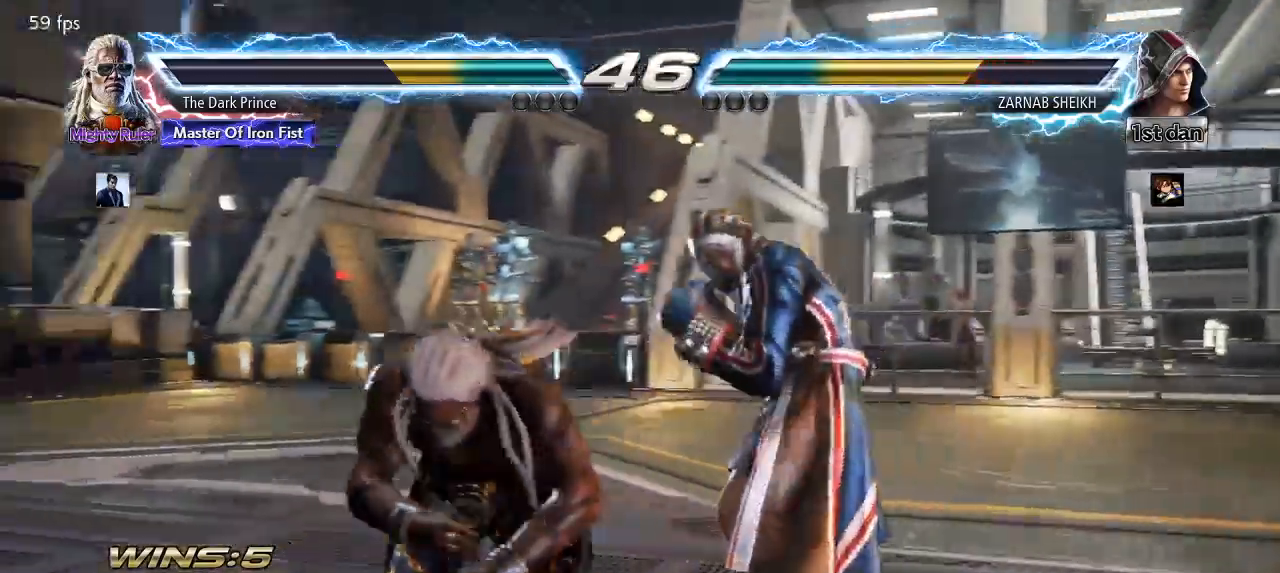
Gameplay with a controller (arcade stick); each line is a JSON object with the inputs held at the frame after it. "events" lists button and stick changes between this image and that frame as [ms after this image, input, new state], when the widget could be followed in between. Not read: L3 R3.
{"buttons": [], "left_stick": "down-left", "events": [[17, "left_stick", "down-left"]]}
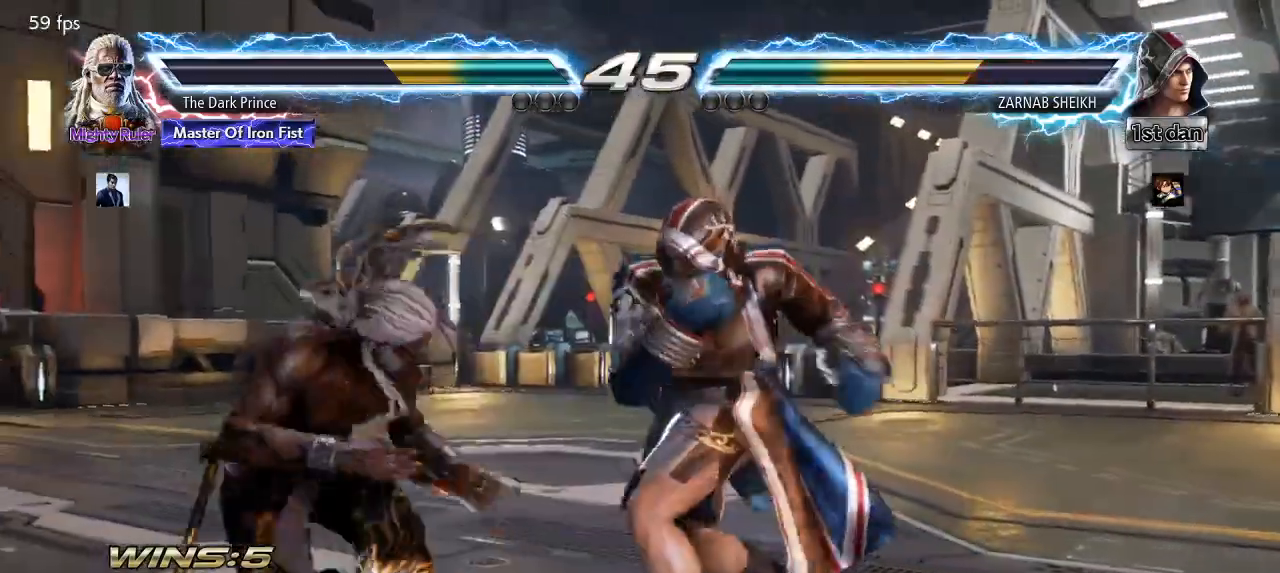
{"buttons": [], "left_stick": "center", "events": [[150, "left_stick", "center"], [167, "R1", "down"], [200, "R1", "up"]]}
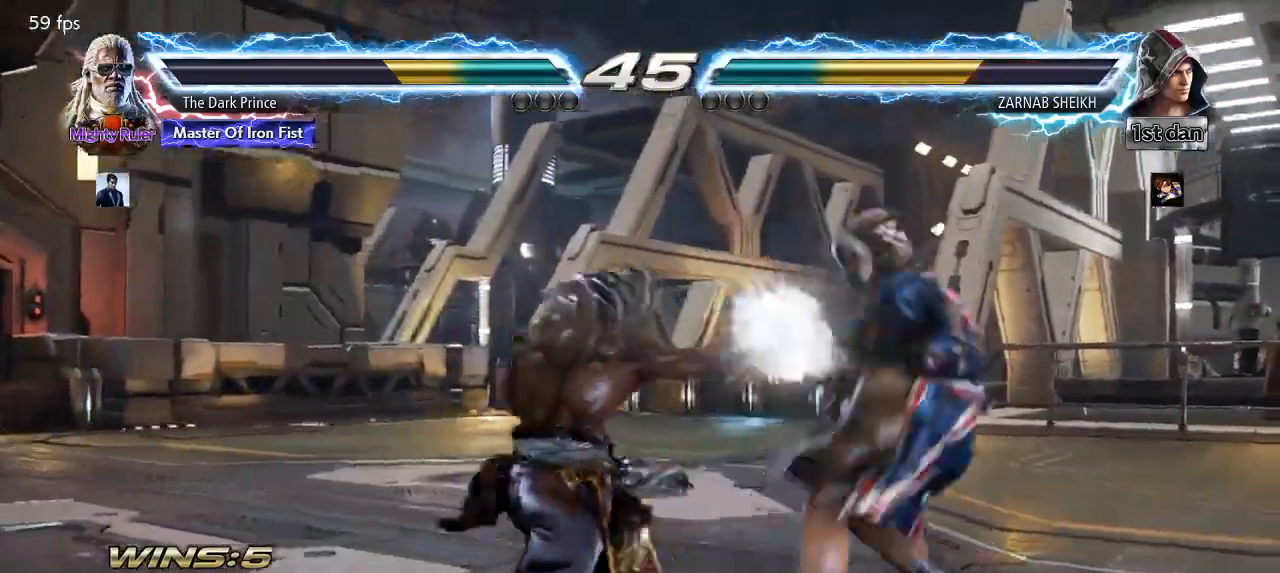
{"buttons": [], "left_stick": "left", "events": [[300, "left_stick", "left"]]}
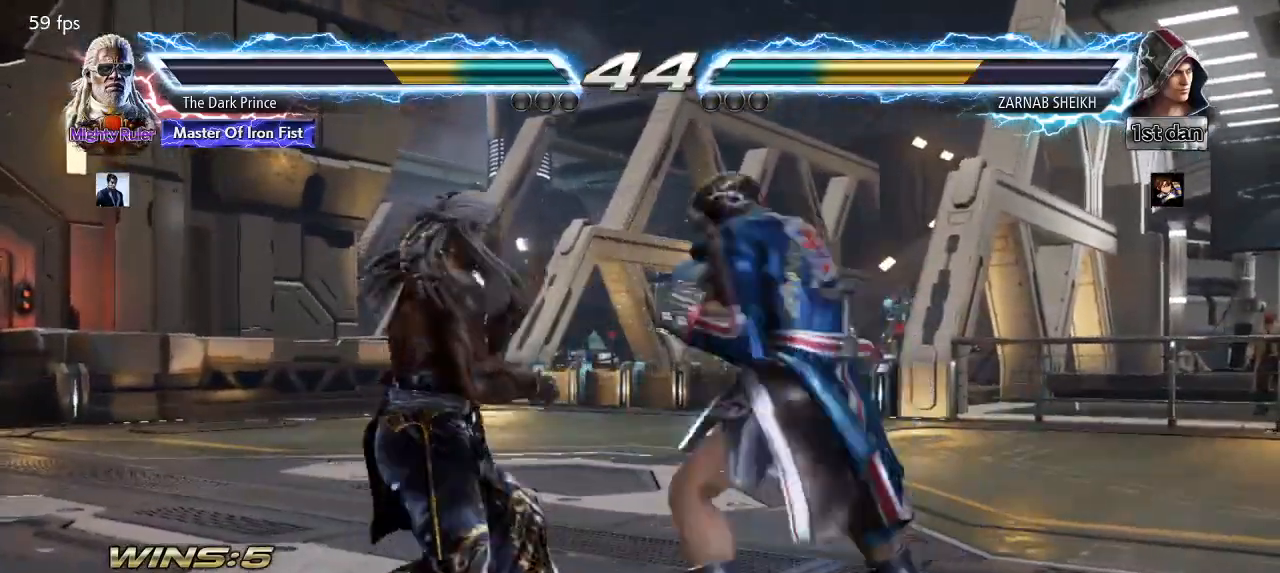
{"buttons": [], "left_stick": "left", "events": []}
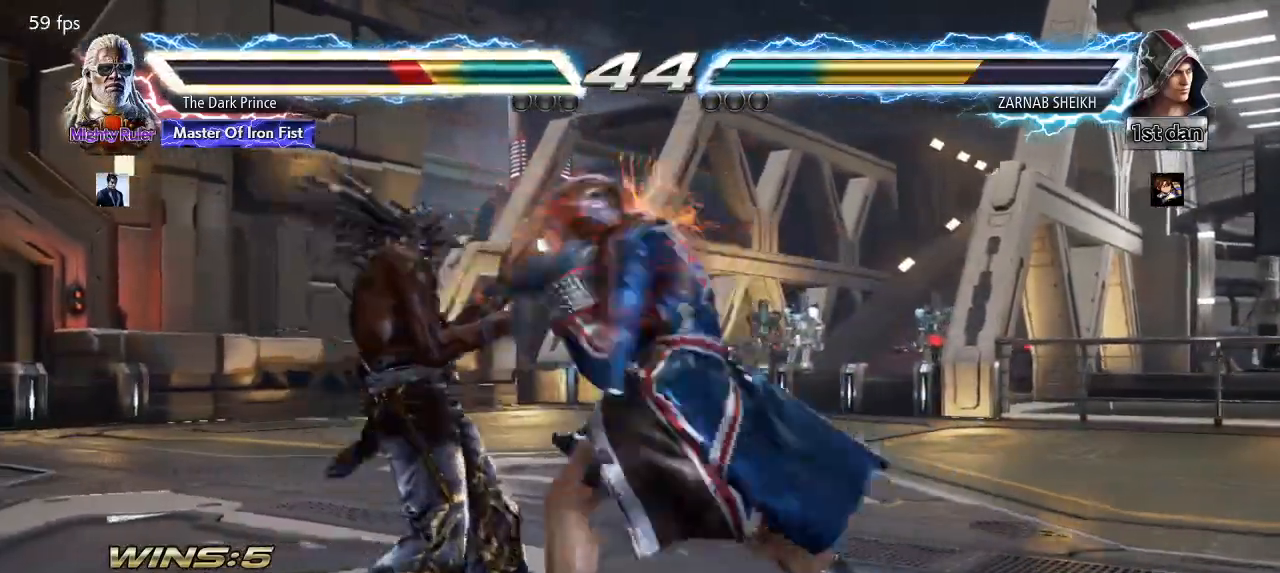
{"buttons": [], "left_stick": "center", "events": [[500, "left_stick", "center"]]}
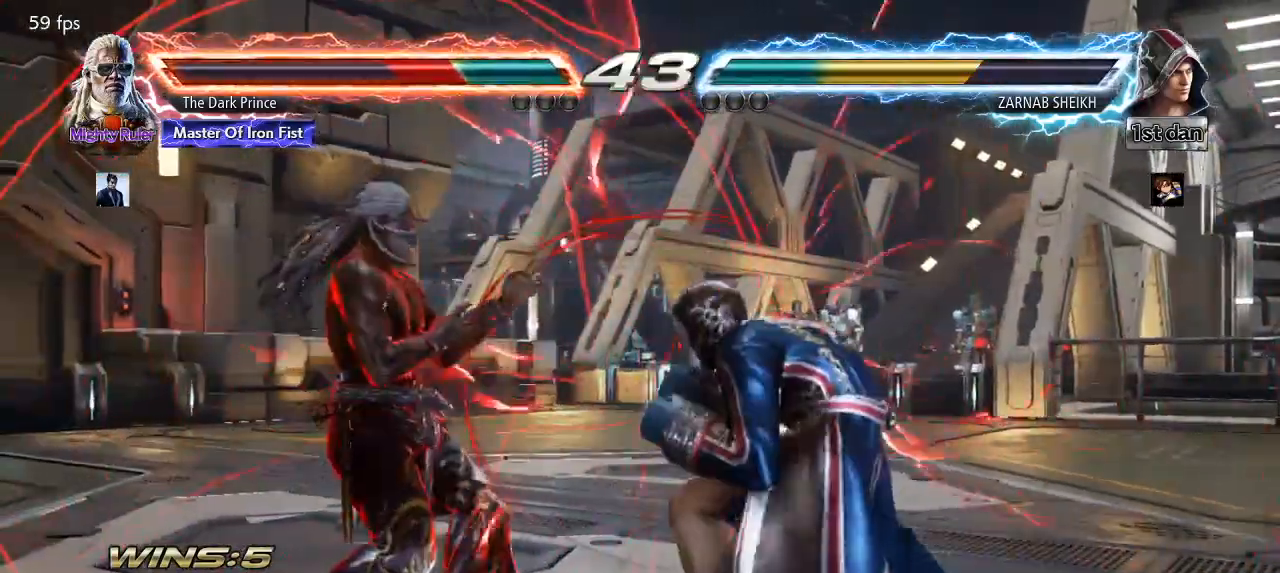
{"buttons": ["CIRCLE"], "left_stick": "right", "events": [[100, "left_stick", "left"], [183, "left_stick", "center"], [250, "left_stick", "left"], [450, "left_stick", "right"], [500, "CIRCLE", "down"]]}
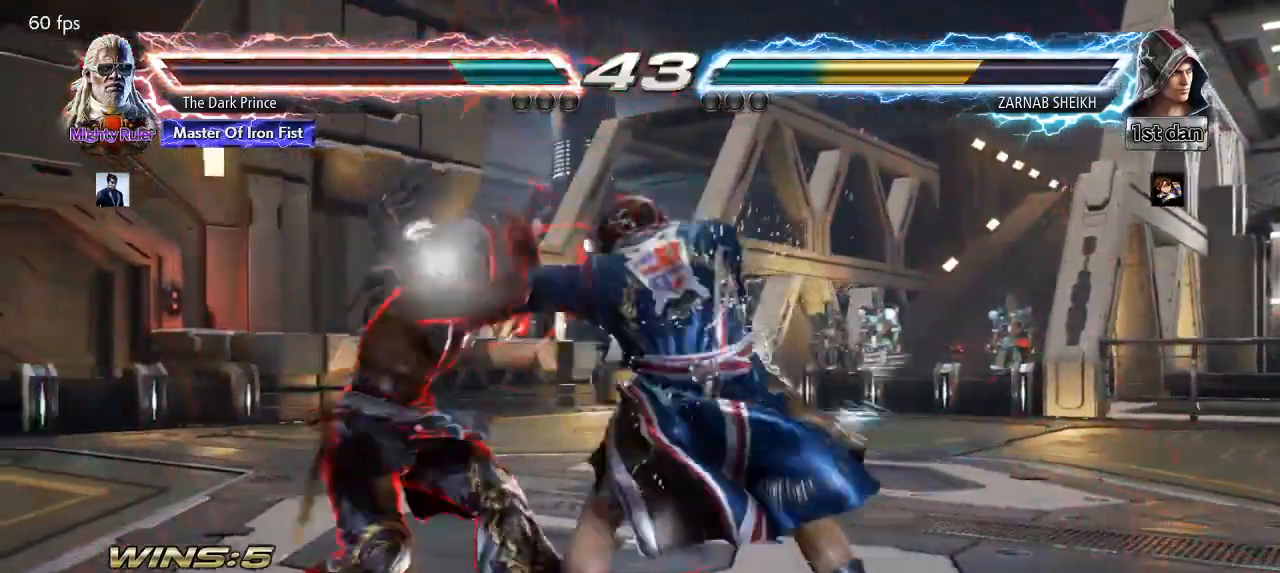
{"buttons": ["TRIANGLE", "R1"], "left_stick": "center", "events": [[67, "CIRCLE", "up"], [267, "CIRCLE", "down"], [367, "CIRCLE", "up"], [433, "R1", "down"], [450, "TRIANGLE", "down"], [450, "left_stick", "center"]]}
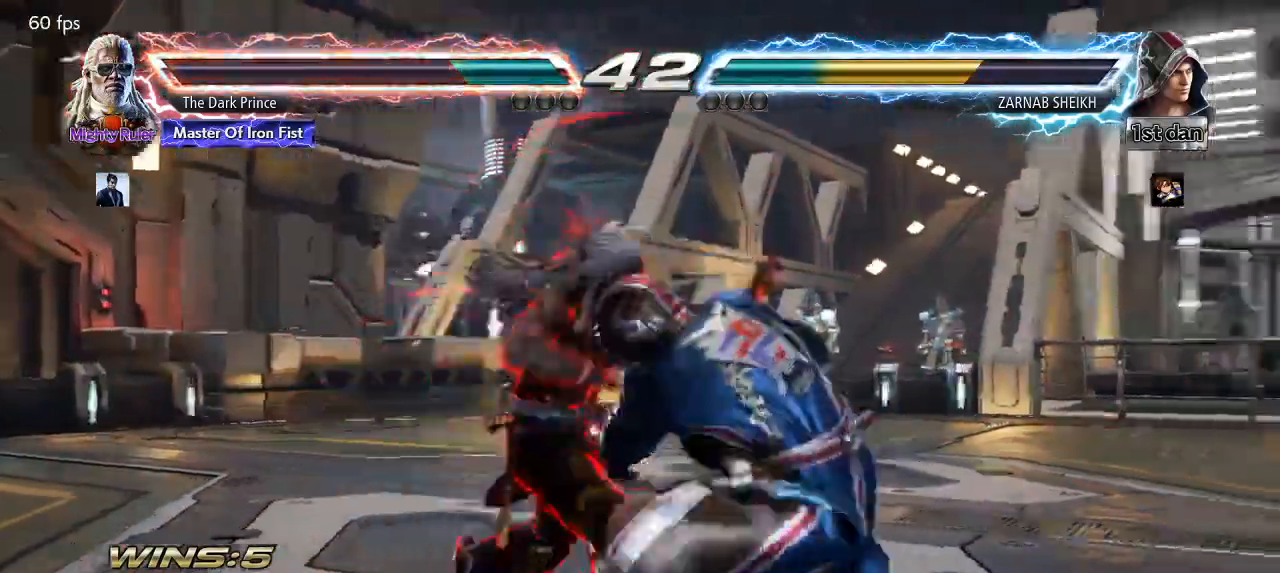
{"buttons": [], "left_stick": "center", "events": [[33, "TRIANGLE", "up"], [67, "R1", "up"]]}
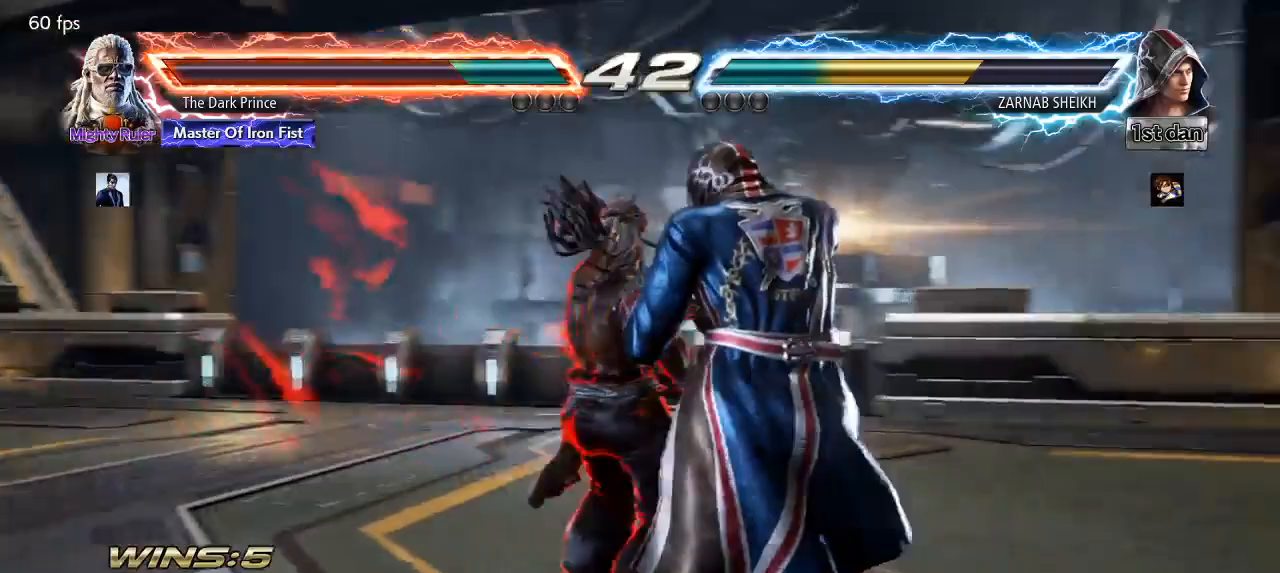
{"buttons": [], "left_stick": "down-left", "events": [[100, "left_stick", "down-left"]]}
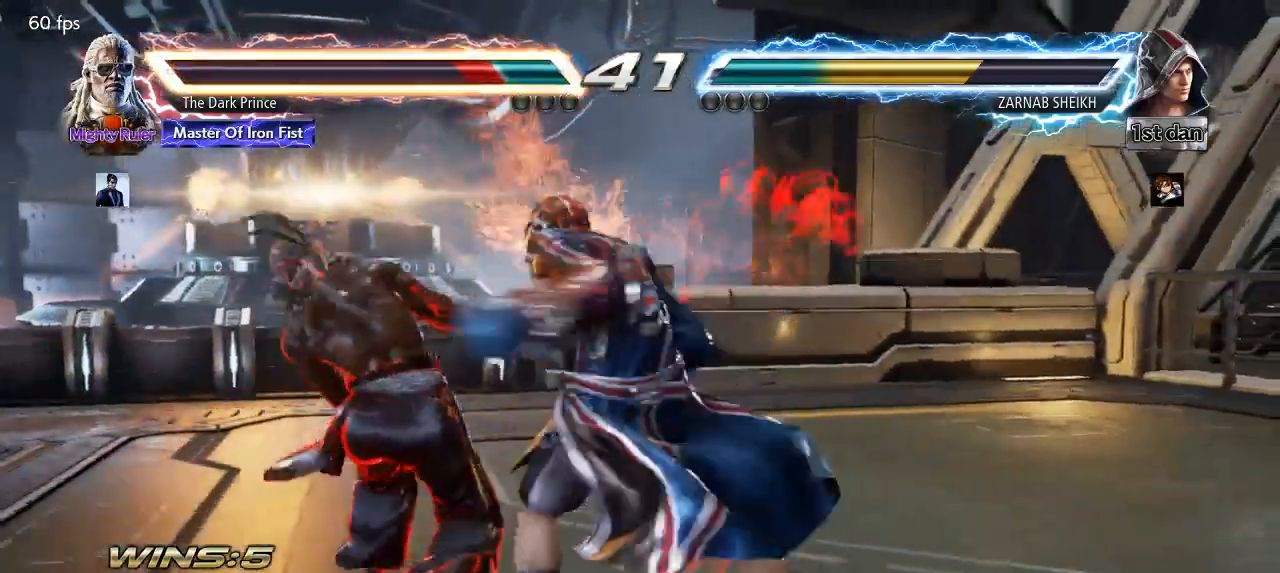
{"buttons": [], "left_stick": "down-left", "events": []}
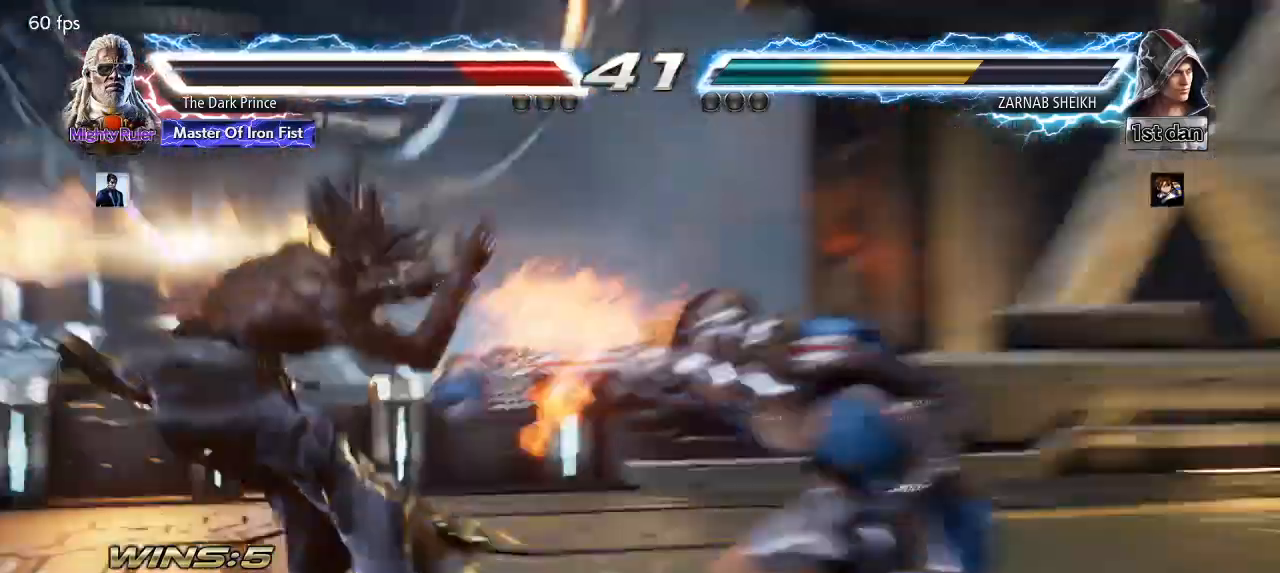
{"buttons": [], "left_stick": "center", "events": [[50, "left_stick", "center"]]}
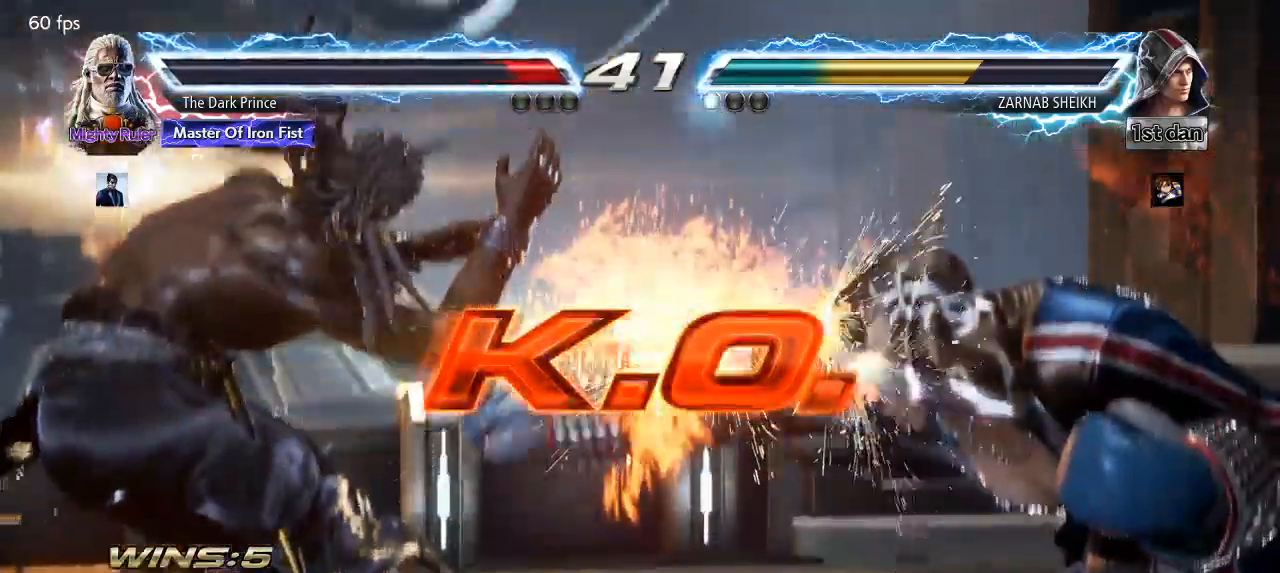
{"buttons": [], "left_stick": "center", "events": []}
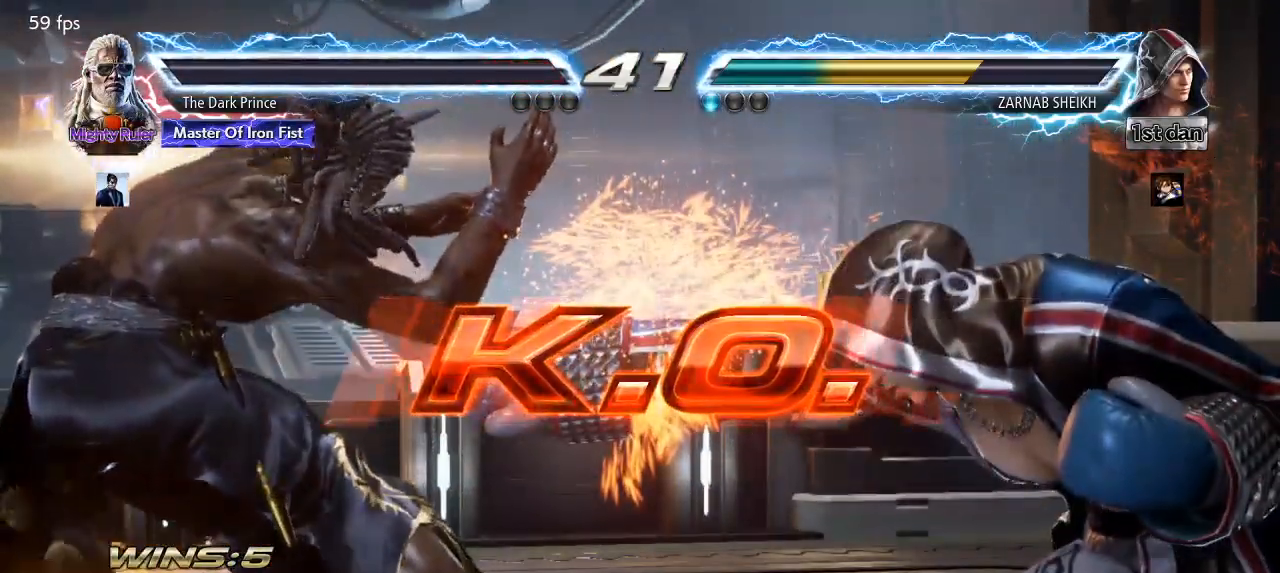
{"buttons": [], "left_stick": "center", "events": []}
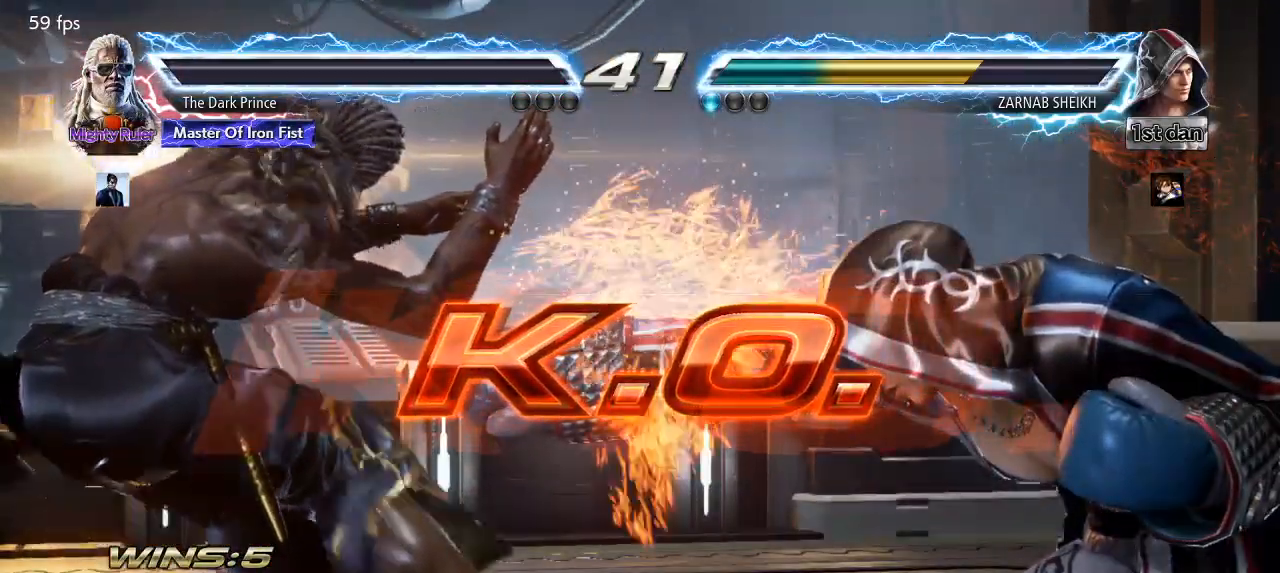
{"buttons": ["START"], "left_stick": "center", "events": [[500, "START", "down"]]}
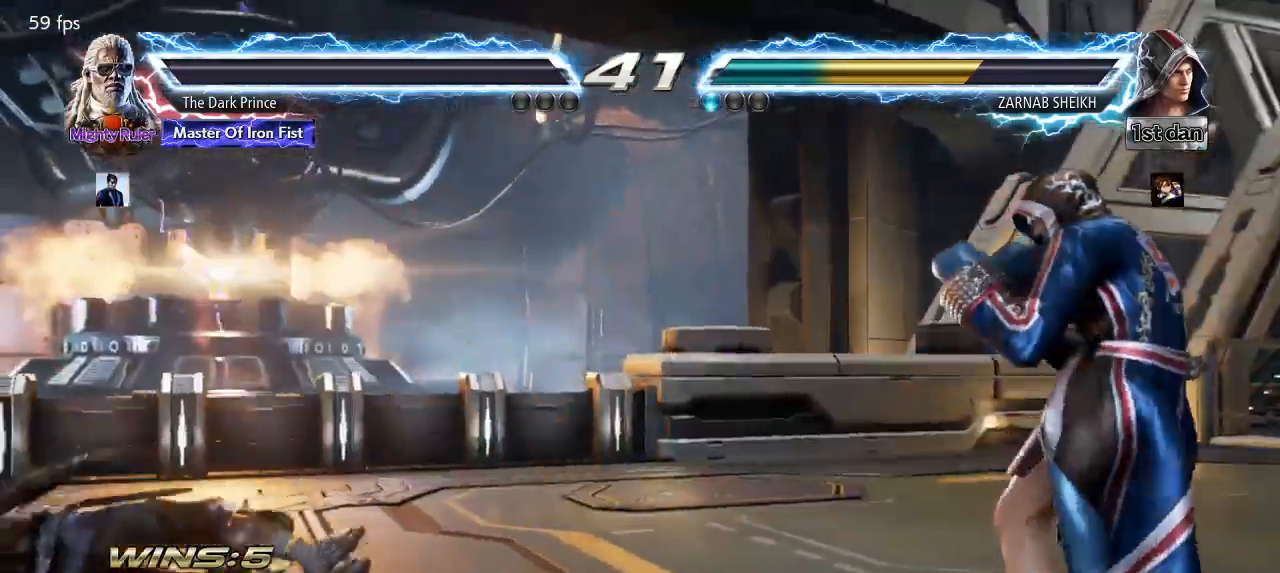
{"buttons": ["START"], "left_stick": "center", "events": [[50, "START", "up"], [133, "START", "down"], [217, "START", "up"], [283, "START", "down"], [367, "START", "up"], [433, "START", "down"]]}
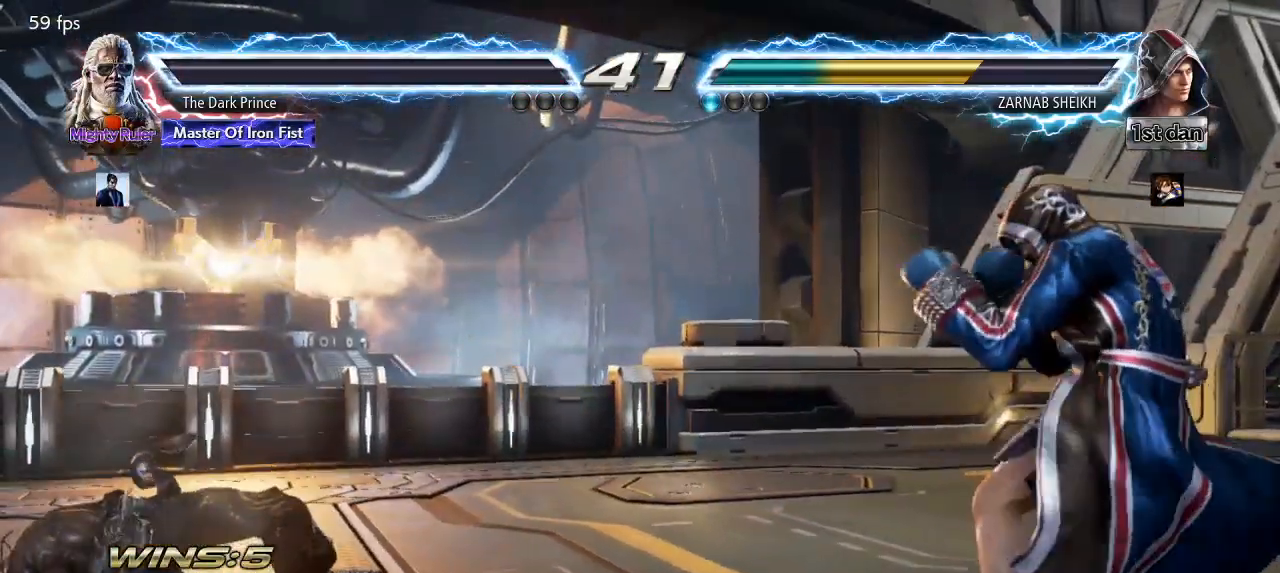
{"buttons": ["START"], "left_stick": "center", "events": [[17, "START", "up"], [83, "START", "down"], [150, "START", "up"], [200, "START", "down"], [283, "START", "up"], [333, "START", "down"], [400, "START", "up"], [433, "START", "down"]]}
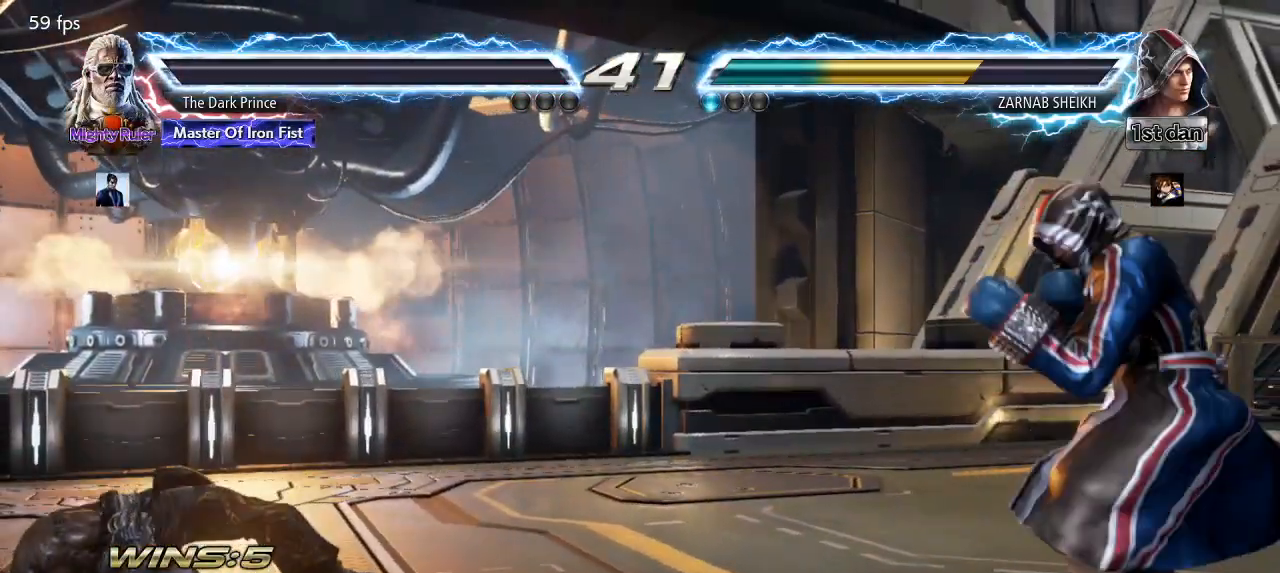
{"buttons": [], "left_stick": "center", "events": [[17, "START", "up"], [50, "START", "down"], [133, "START", "up"], [183, "START", "down"], [300, "START", "up"]]}
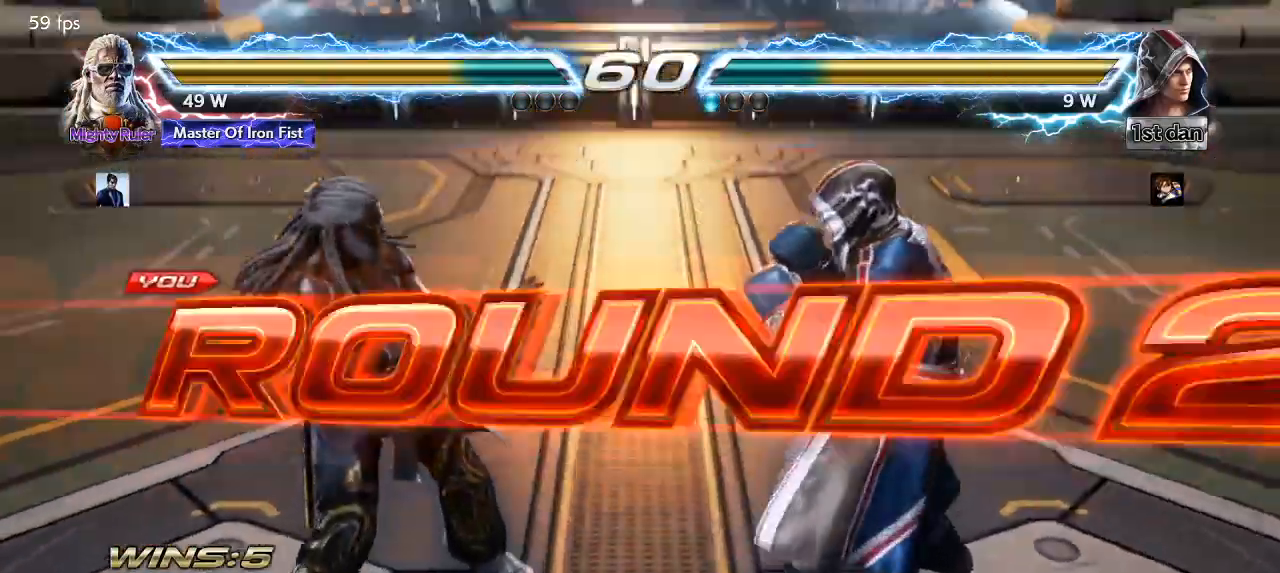
{"buttons": [], "left_stick": "center", "events": []}
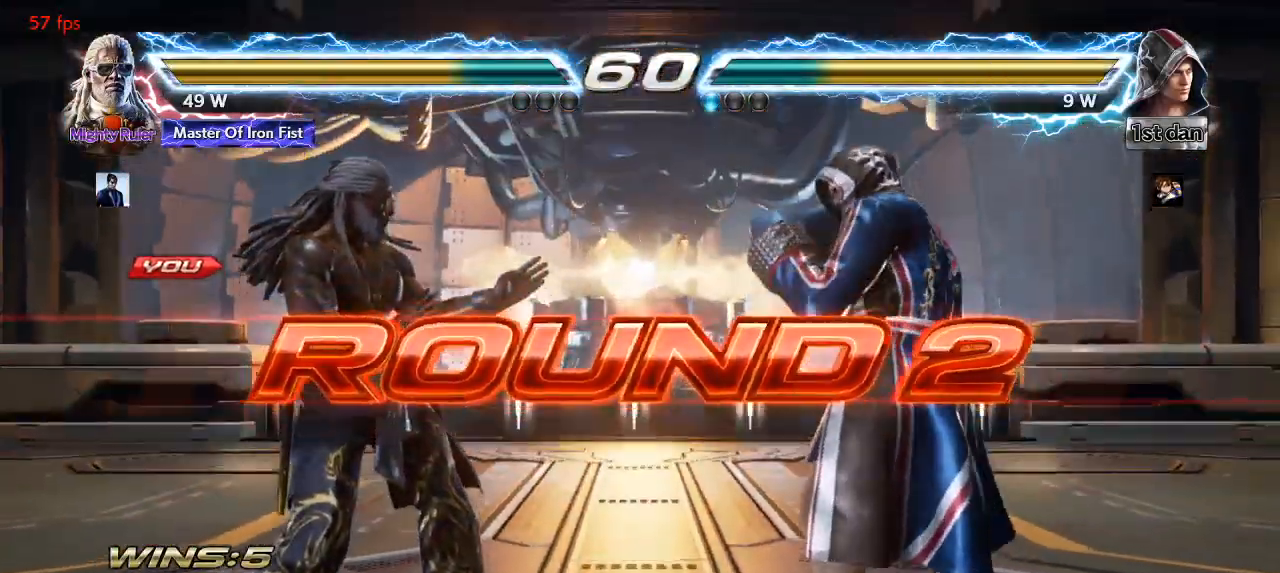
{"buttons": [], "left_stick": "center", "events": [[50, "TRIANGLE", "down"], [117, "R1", "down"], [133, "TRIANGLE", "up"], [183, "R1", "up"], [217, "TRIANGLE", "down"], [250, "R1", "down"], [283, "TRIANGLE", "up"], [317, "R1", "up"]]}
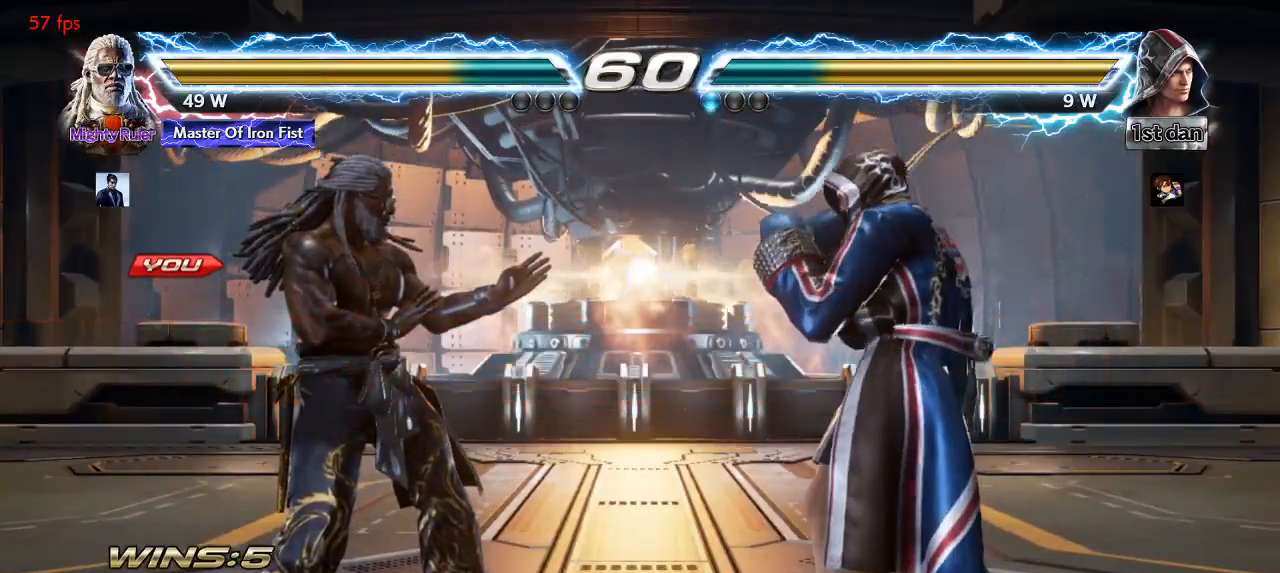
{"buttons": [], "left_stick": "center", "events": [[50, "left_stick", "left"], [117, "left_stick", "center"], [167, "left_stick", "right"], [267, "left_stick", "left"], [333, "left_stick", "center"]]}
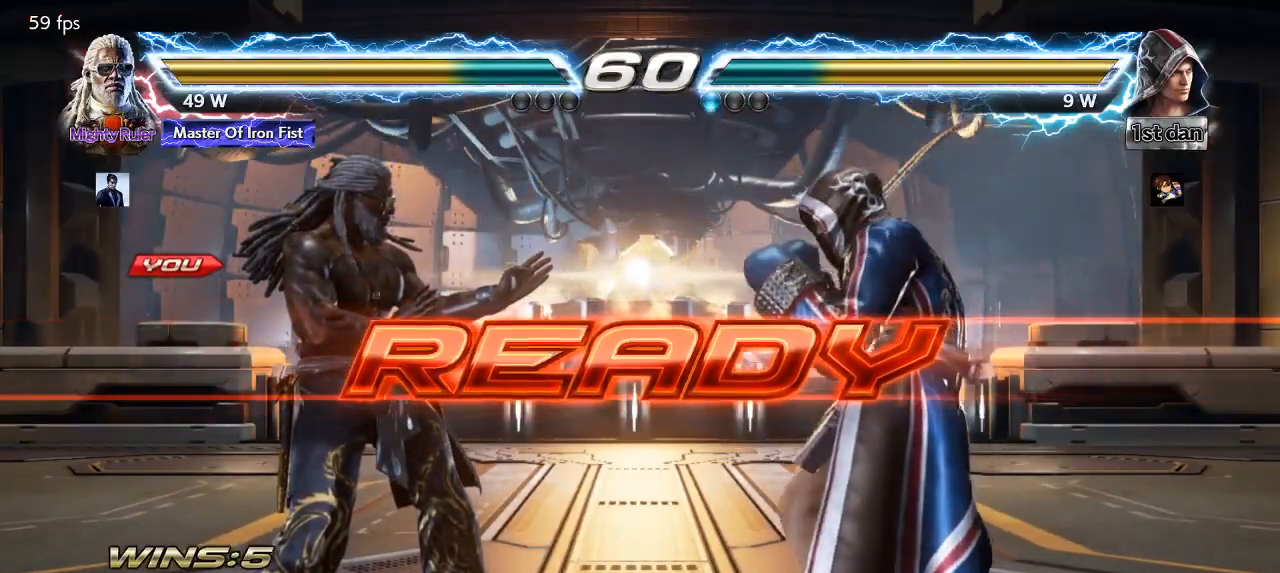
{"buttons": ["TRIANGLE"], "left_stick": "center", "events": [[317, "TRIANGLE", "down"], [383, "R1", "down"], [417, "TRIANGLE", "up"], [483, "R1", "up"], [500, "TRIANGLE", "down"]]}
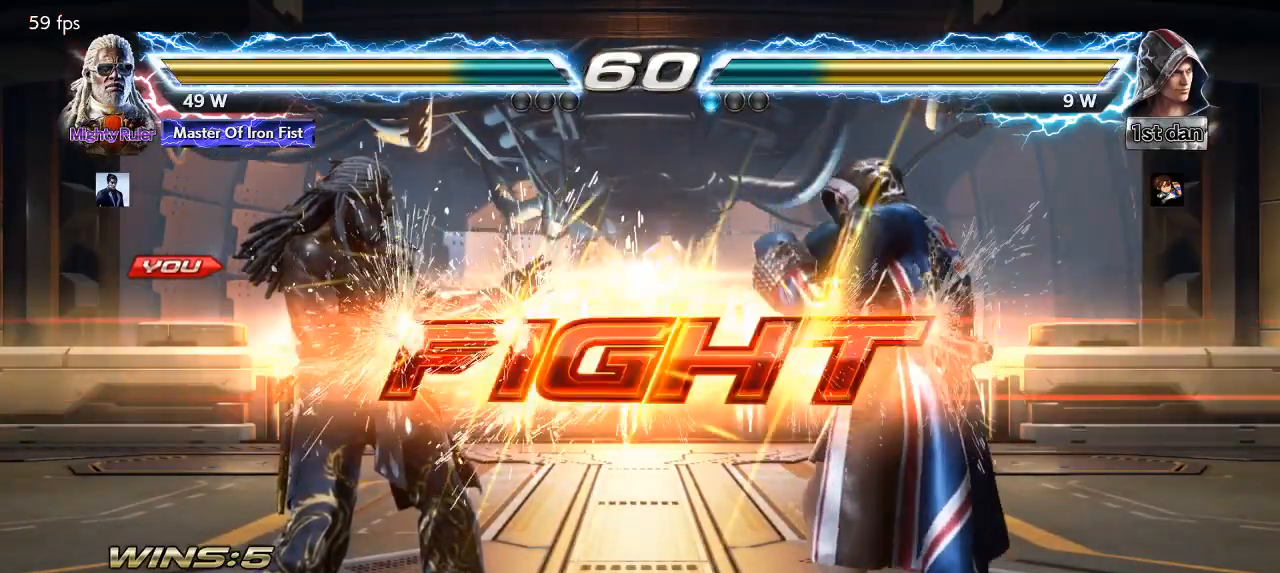
{"buttons": [], "left_stick": "left", "events": [[67, "R1", "down"], [117, "TRIANGLE", "up"], [183, "R1", "up"], [317, "left_stick", "left"], [350, "CIRCLE", "down"], [417, "CIRCLE", "up"], [450, "CIRCLE", "down"], [500, "CIRCLE", "up"]]}
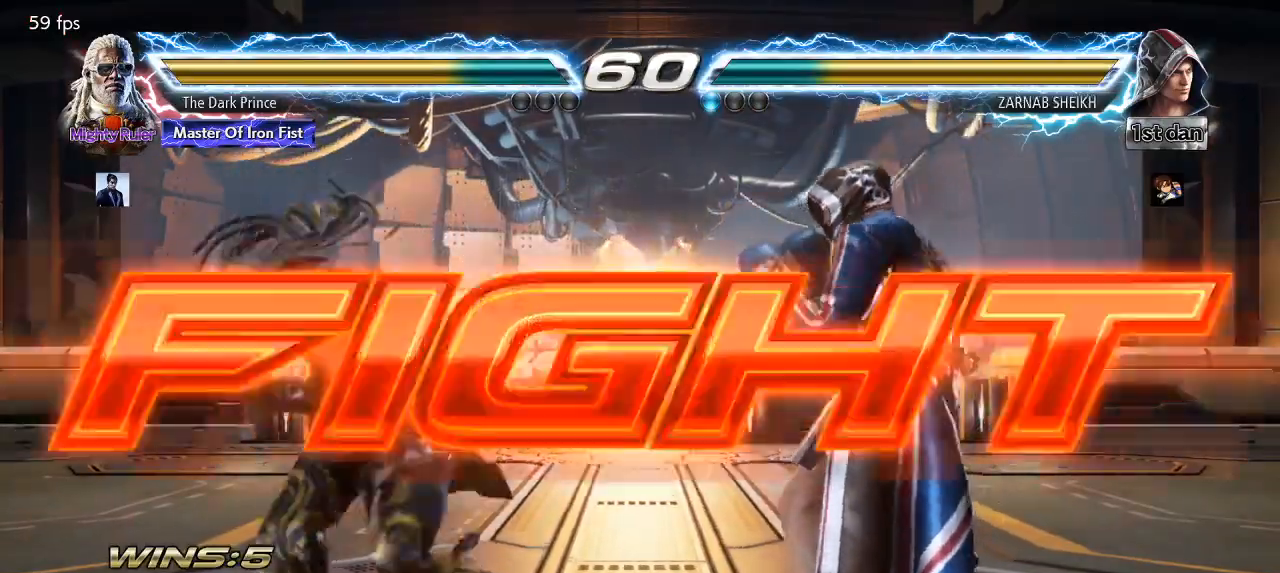
{"buttons": [], "left_stick": "left", "events": [[17, "left_stick", "center"], [467, "left_stick", "left"]]}
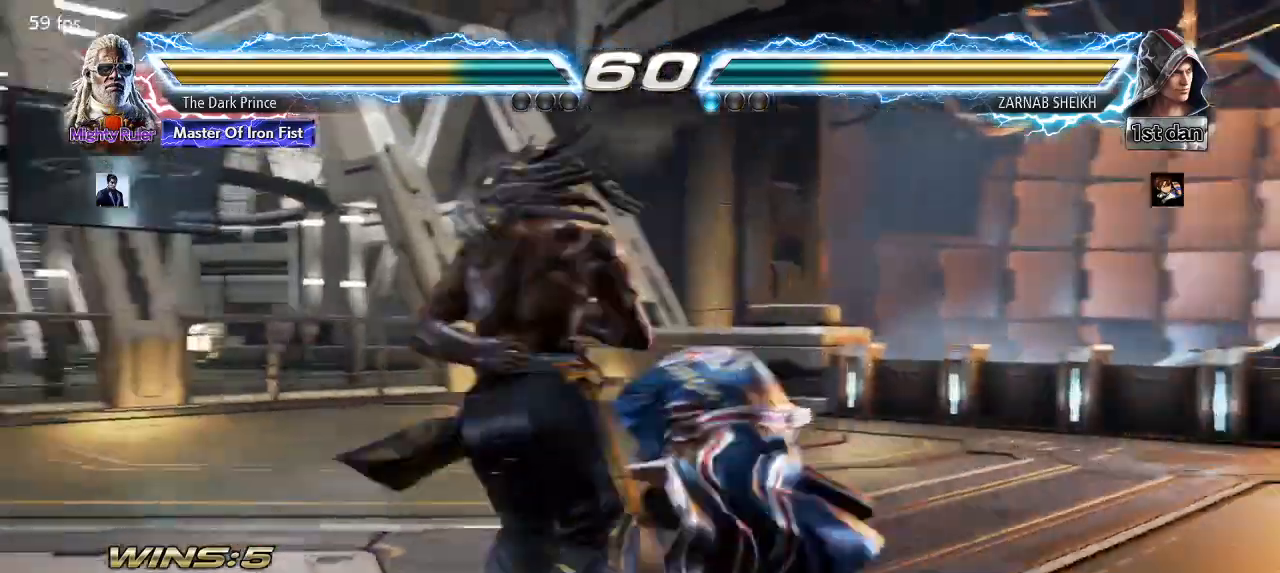
{"buttons": [], "left_stick": "left", "events": []}
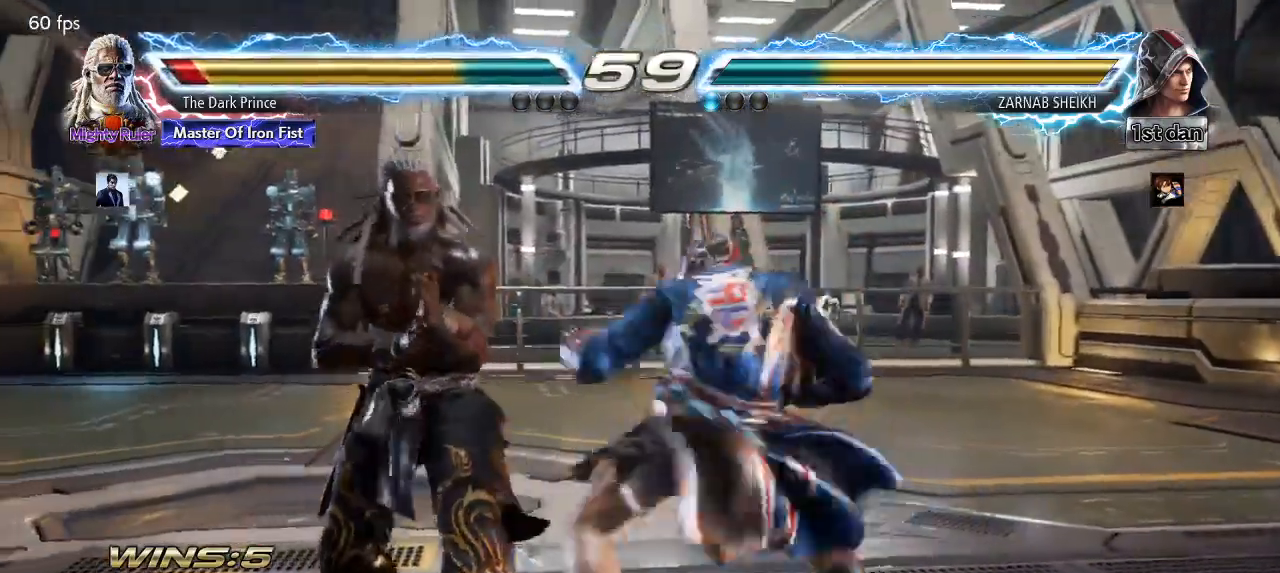
{"buttons": [], "left_stick": "center", "events": [[50, "left_stick", "down-left"], [350, "left_stick", "center"], [367, "R1", "down"], [433, "R1", "up"]]}
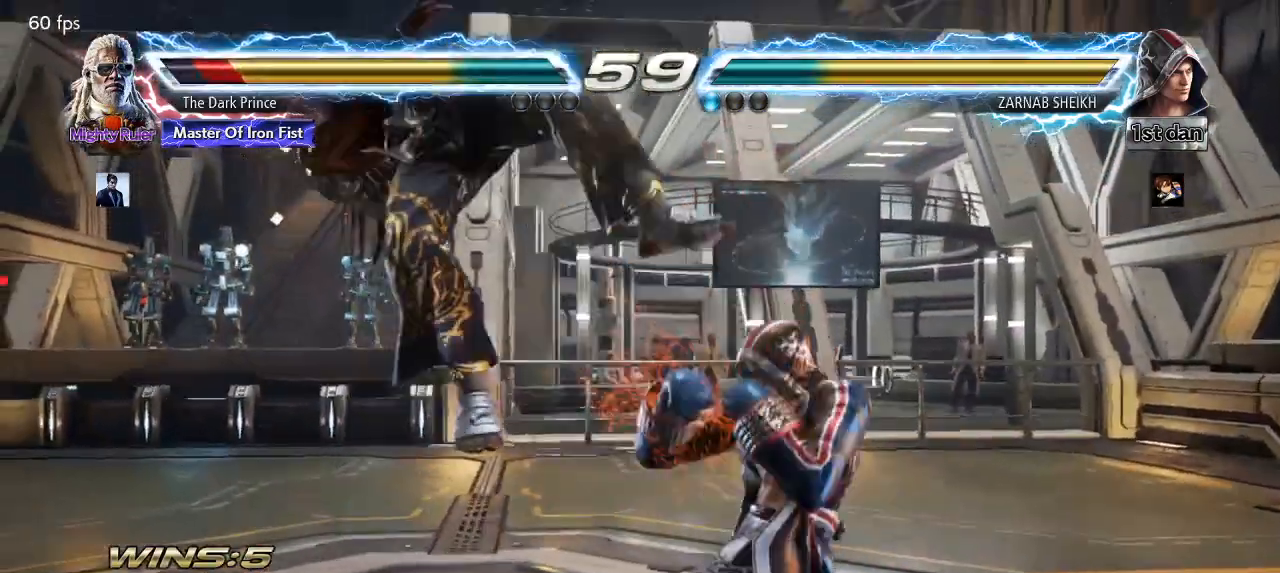
{"buttons": [], "left_stick": "center", "events": []}
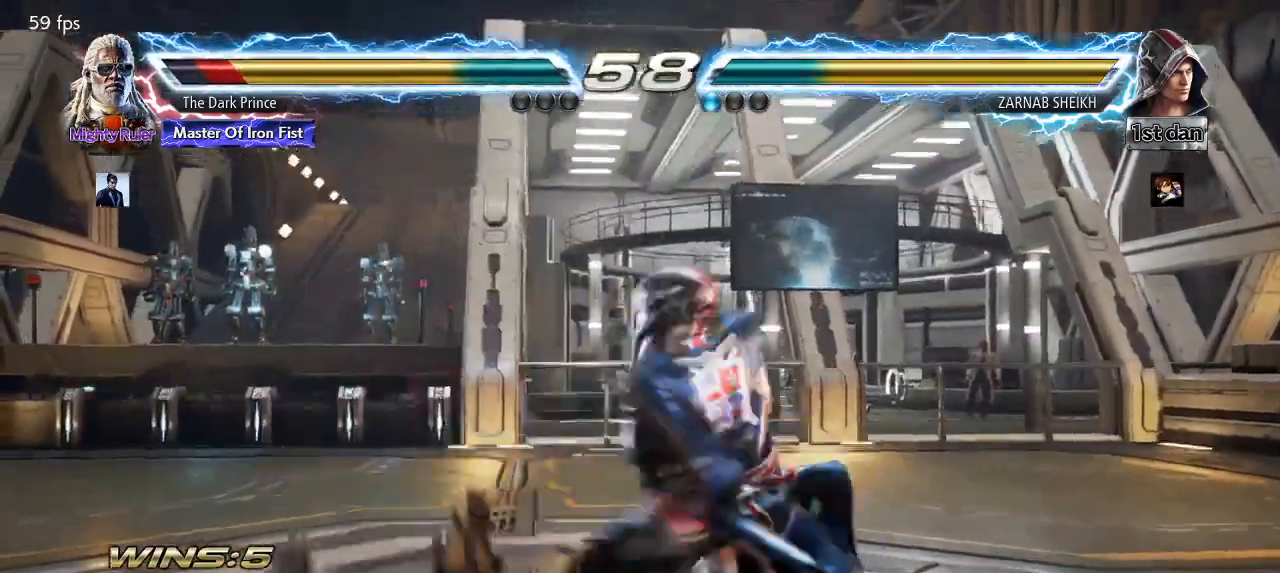
{"buttons": ["TRIANGLE"], "left_stick": "center", "events": [[467, "TRIANGLE", "down"]]}
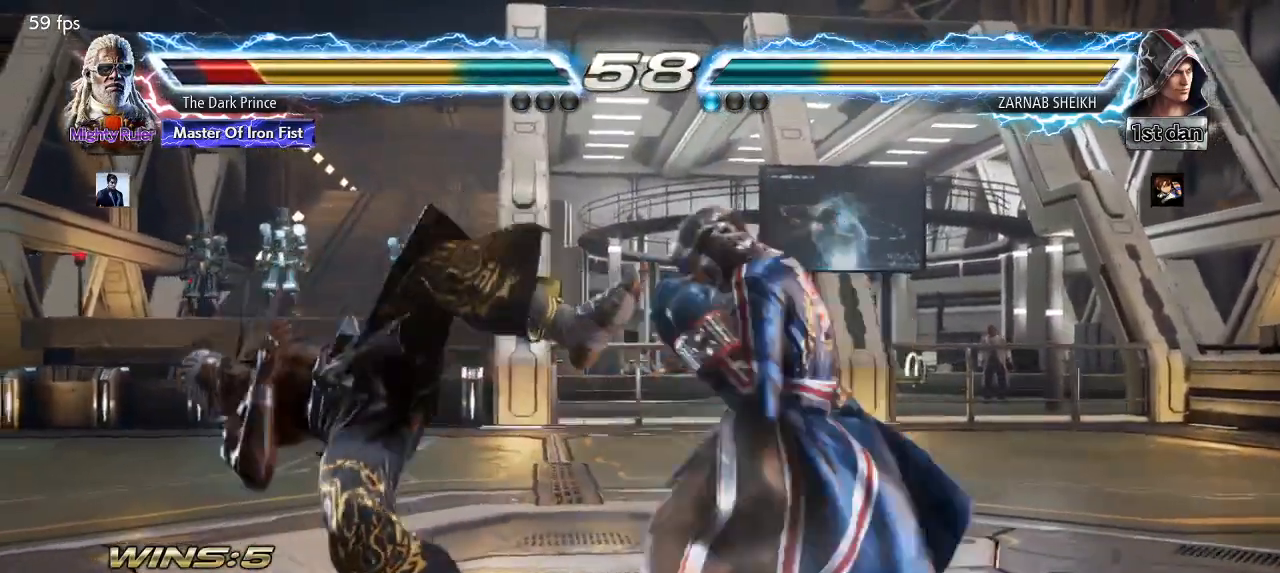
{"buttons": [], "left_stick": "down", "events": [[17, "R1", "down"], [50, "TRIANGLE", "up"], [100, "R1", "up"], [117, "TRIANGLE", "down"], [183, "R1", "down"], [217, "TRIANGLE", "up"], [267, "R1", "up"], [267, "TRIANGLE", "down"], [333, "R1", "down"], [367, "TRIANGLE", "up"], [417, "R1", "up"], [483, "left_stick", "down"]]}
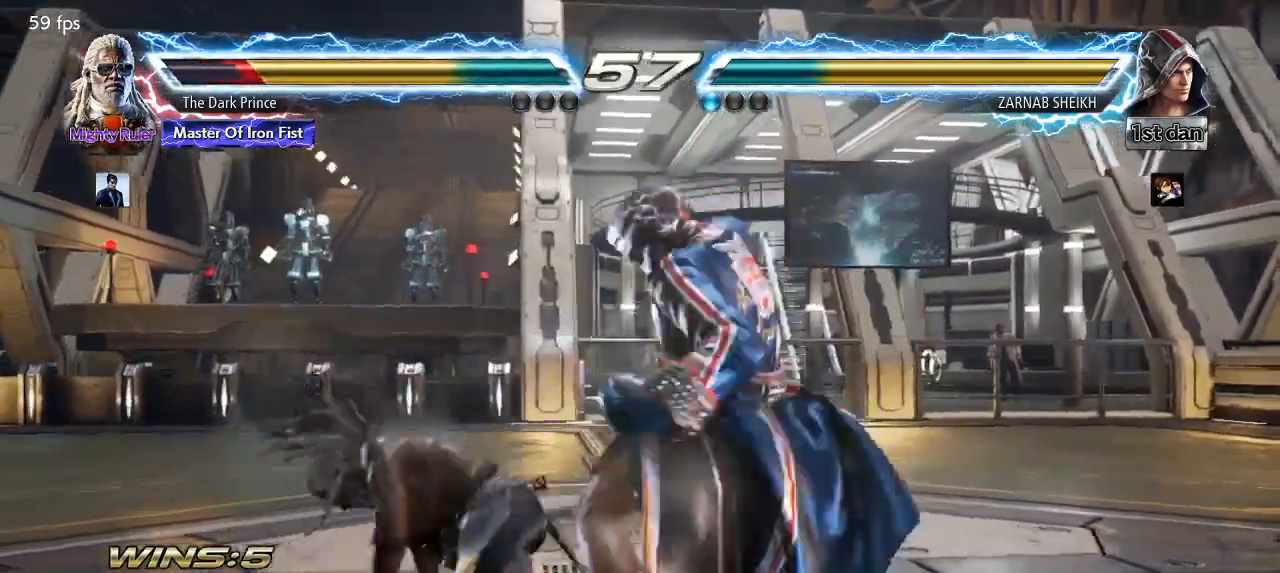
{"buttons": [], "left_stick": "center", "events": [[117, "left_stick", "center"], [183, "R1", "down"], [267, "R1", "up"]]}
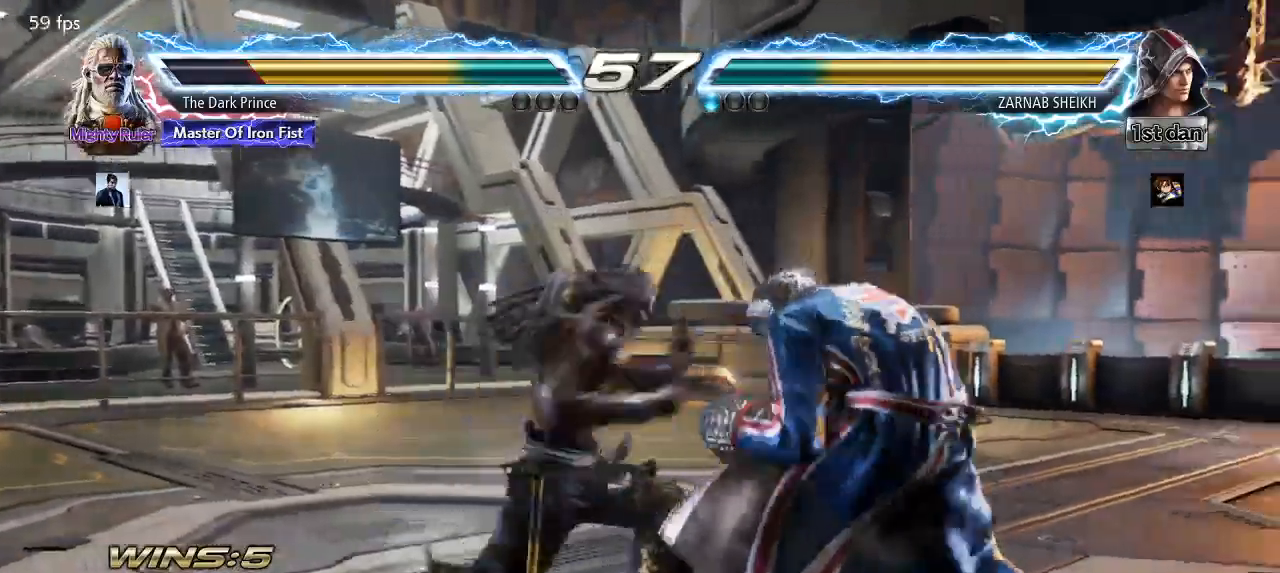
{"buttons": [], "left_stick": "center", "events": []}
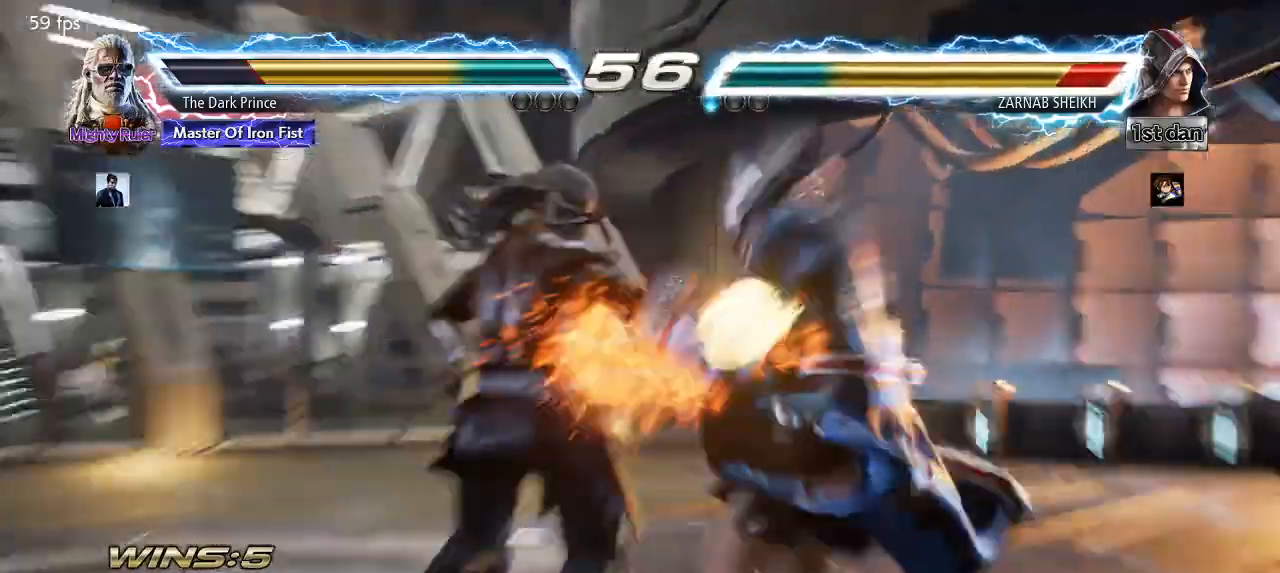
{"buttons": [], "left_stick": "center", "events": []}